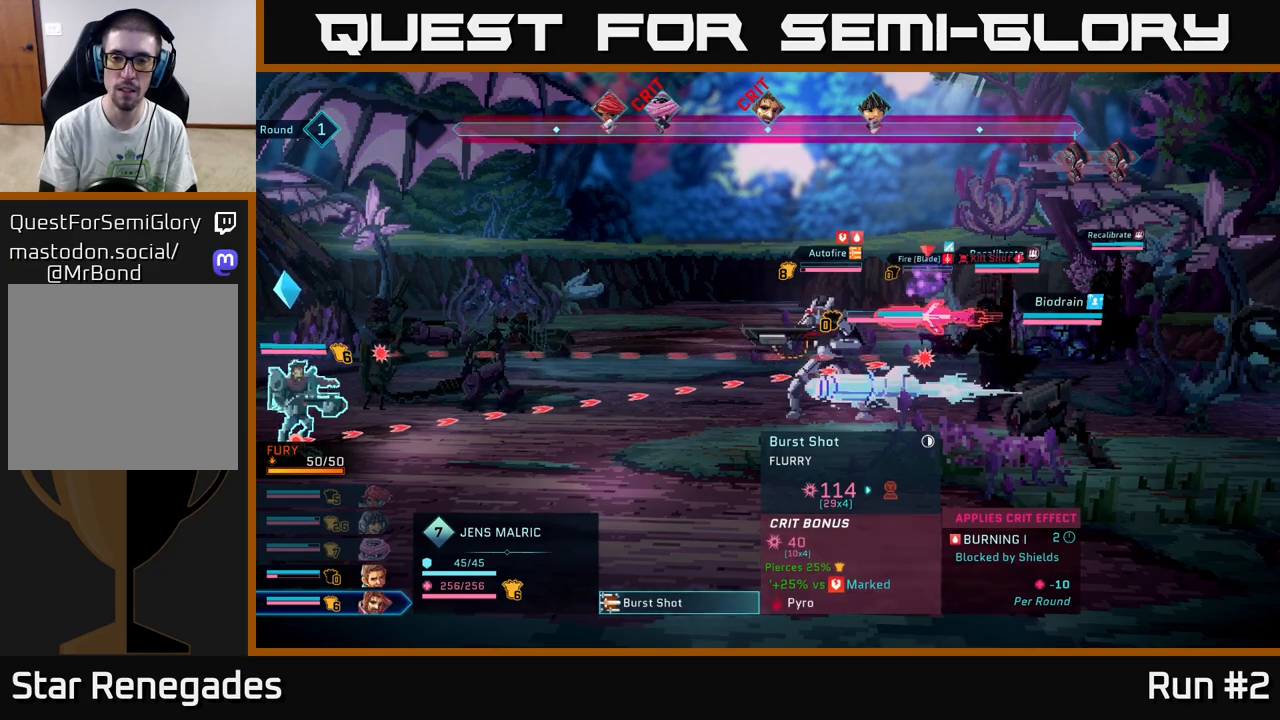
Gameplay with a controller (Xbox layout); each line is a JSON object with the inputs held at the frame after it. "events" lists button and stick changes between this image and that frame as [ms after this image, input, new state], when the widget could be followed in between.
{"buttons": [], "left_stick": "right", "right_stick": "center", "events": [[350, "left_stick", "right"]]}
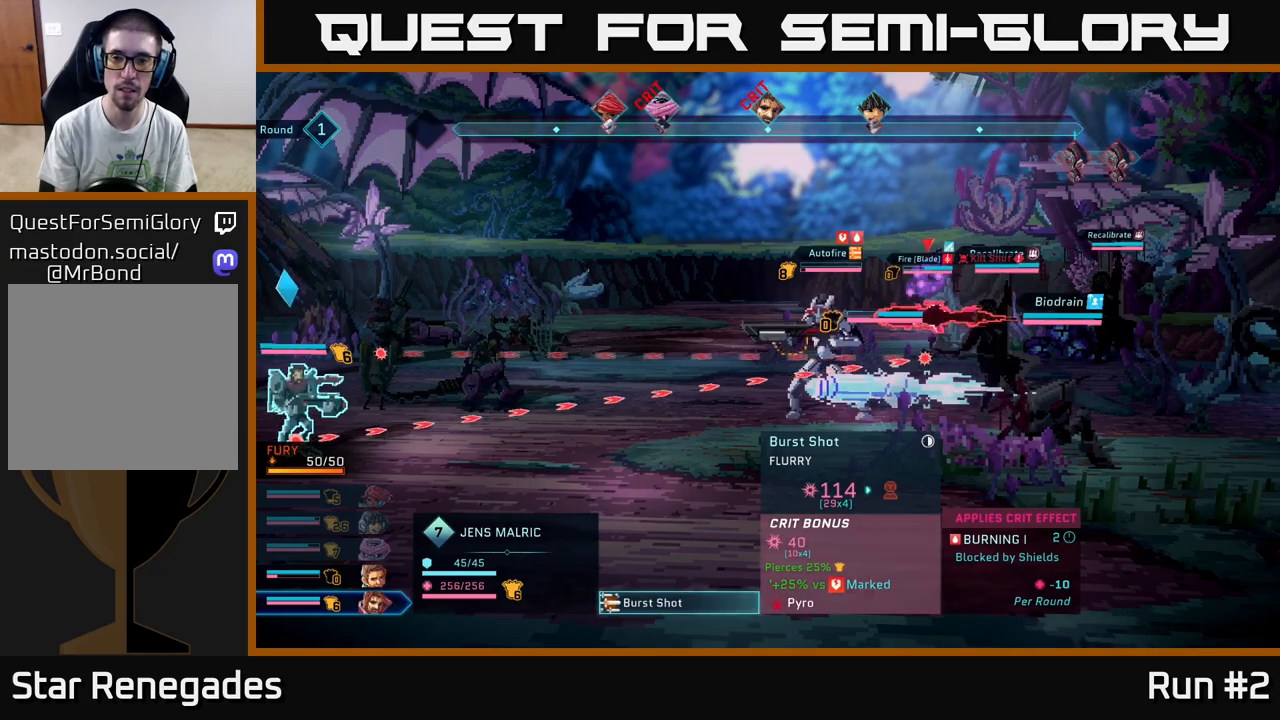
{"buttons": [], "left_stick": "center", "right_stick": "center", "events": [[83, "left_stick", "center"]]}
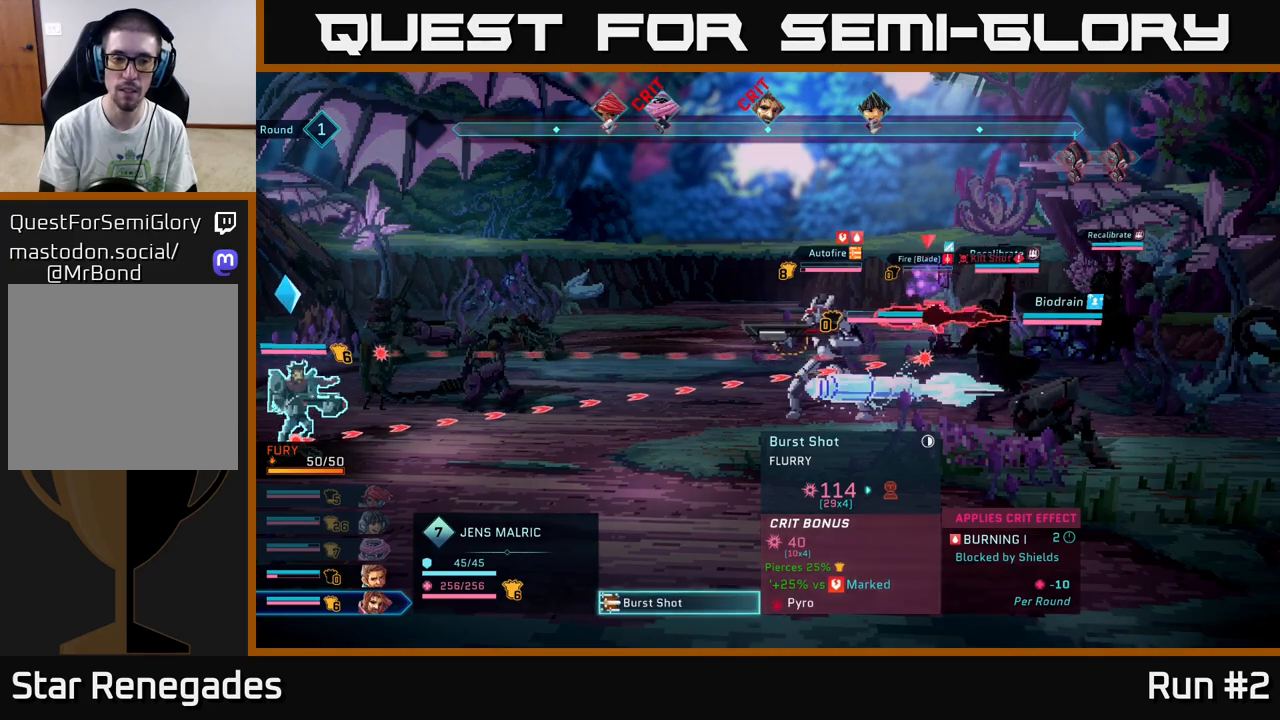
{"buttons": [], "left_stick": "down", "right_stick": "center", "events": [[100, "B", "down"], [200, "B", "up"], [467, "left_stick", "down"]]}
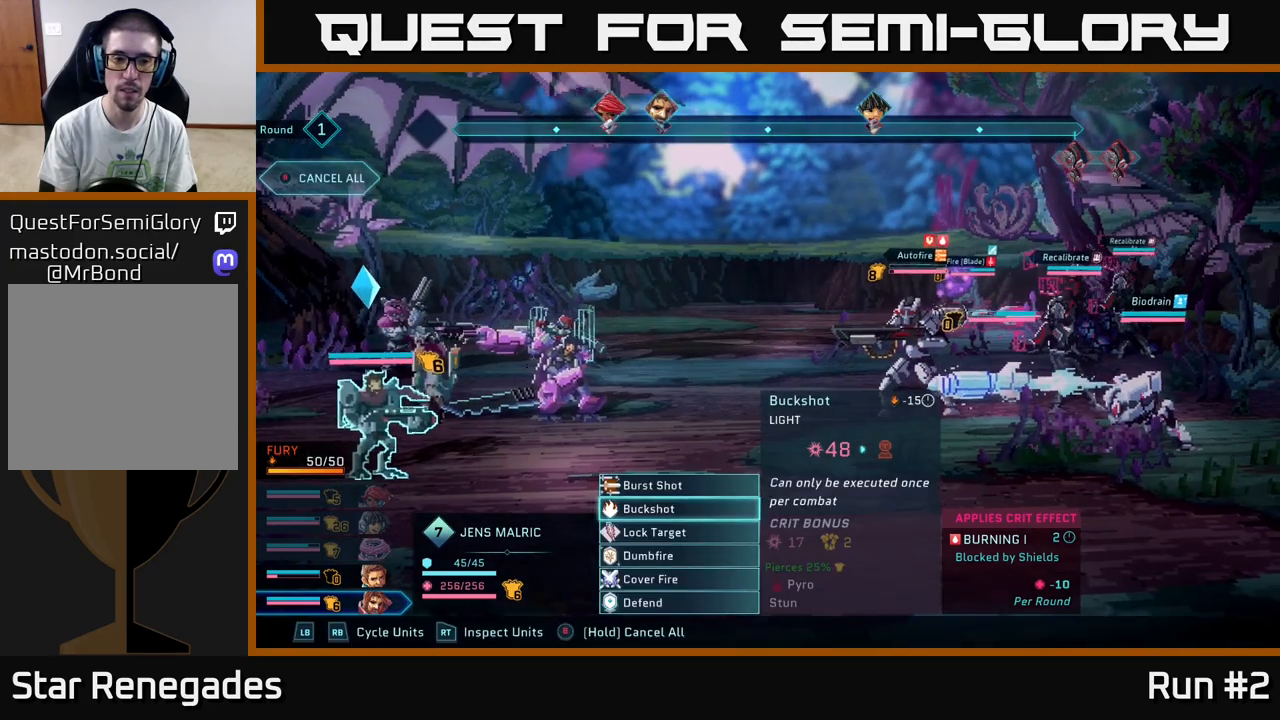
{"buttons": [], "left_stick": "center", "right_stick": "center", "events": [[150, "left_stick", "center"], [317, "left_stick", "down"], [483, "left_stick", "center"]]}
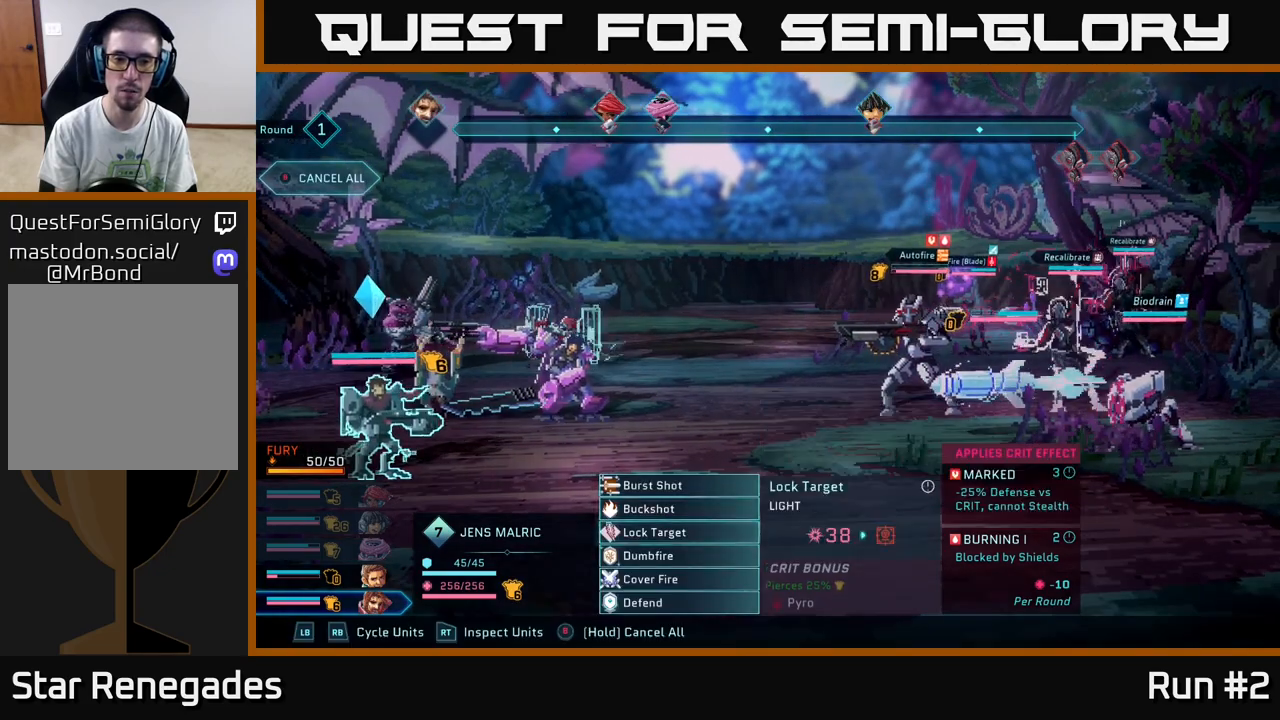
{"buttons": [], "left_stick": "center", "right_stick": "center", "events": [[117, "left_stick", "down"], [300, "left_stick", "center"], [367, "A", "down"], [467, "A", "up"]]}
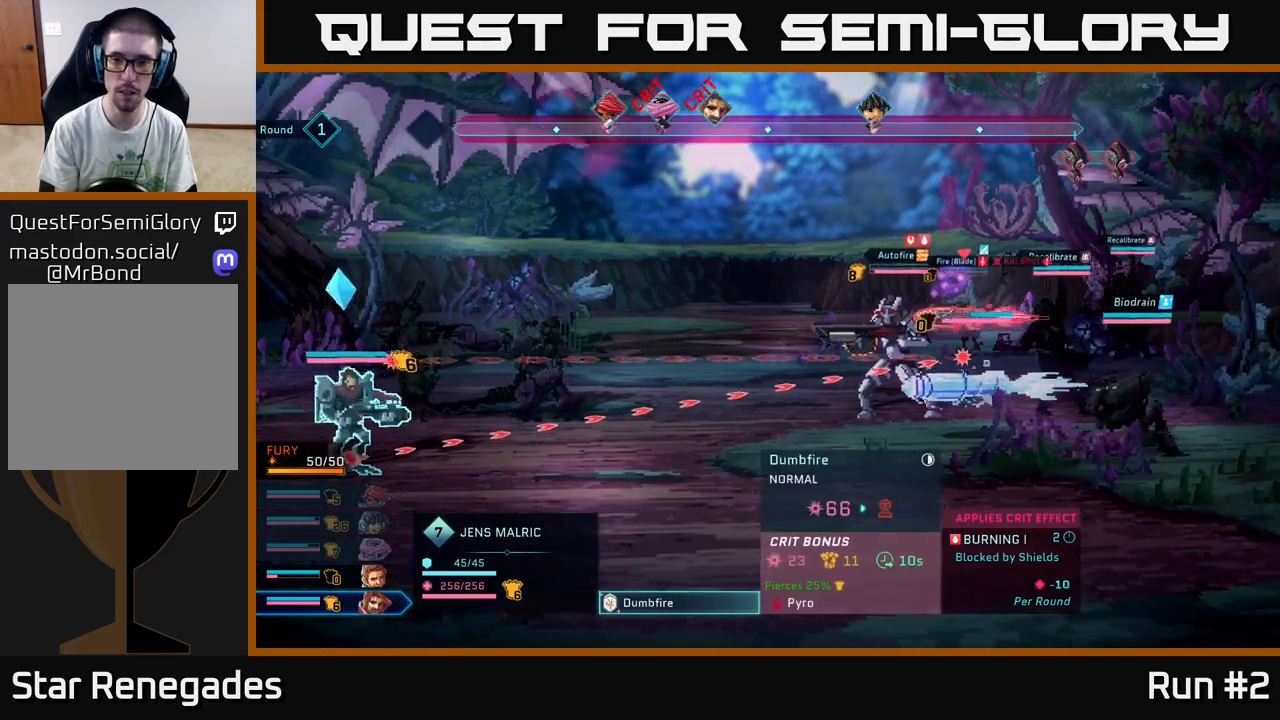
{"buttons": [], "left_stick": "up", "right_stick": "center", "events": [[350, "left_stick", "up"]]}
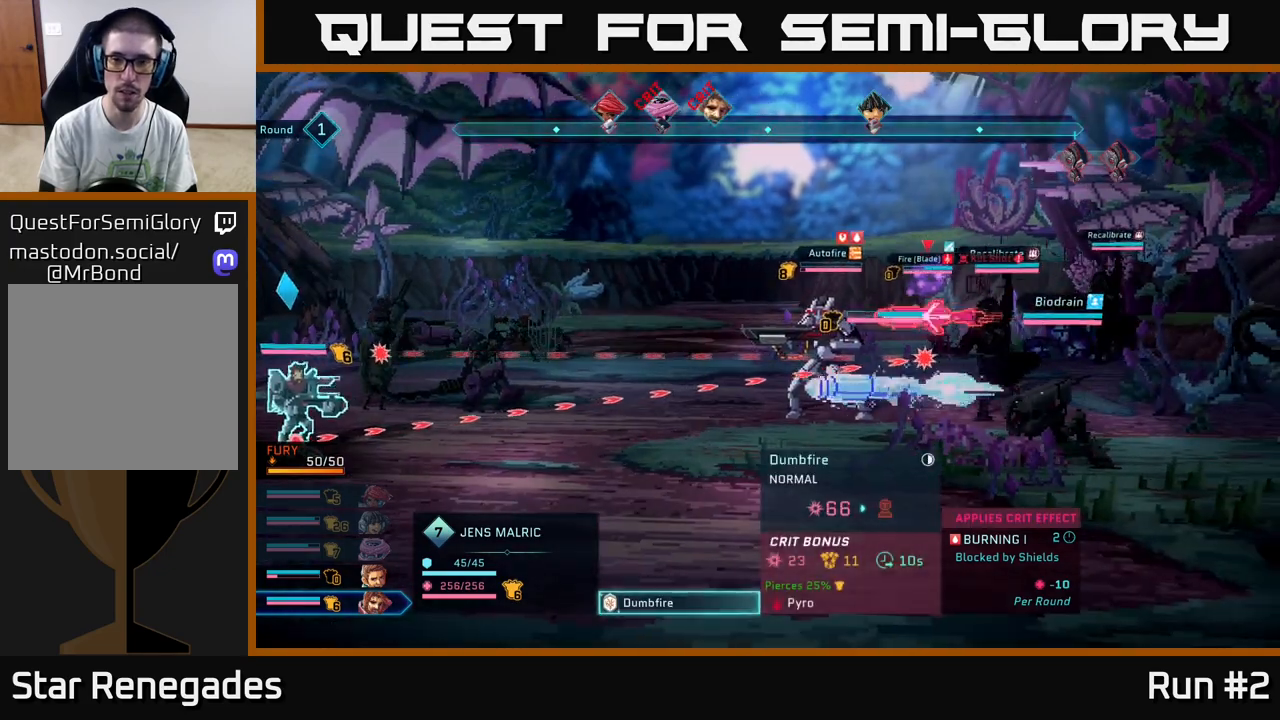
{"buttons": [], "left_stick": "center", "right_stick": "center", "events": [[50, "left_stick", "center"], [250, "left_stick", "down"], [433, "left_stick", "center"]]}
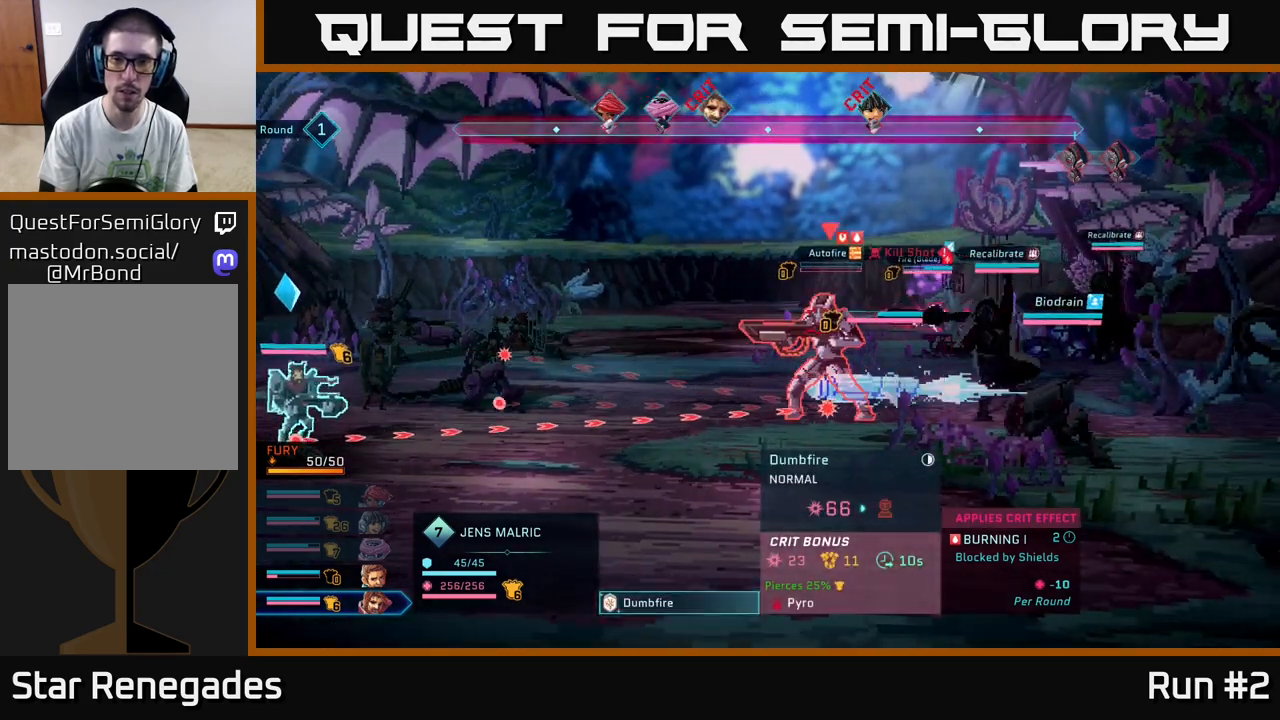
{"buttons": [], "left_stick": "center", "right_stick": "center", "events": [[33, "left_stick", "down"], [217, "left_stick", "center"]]}
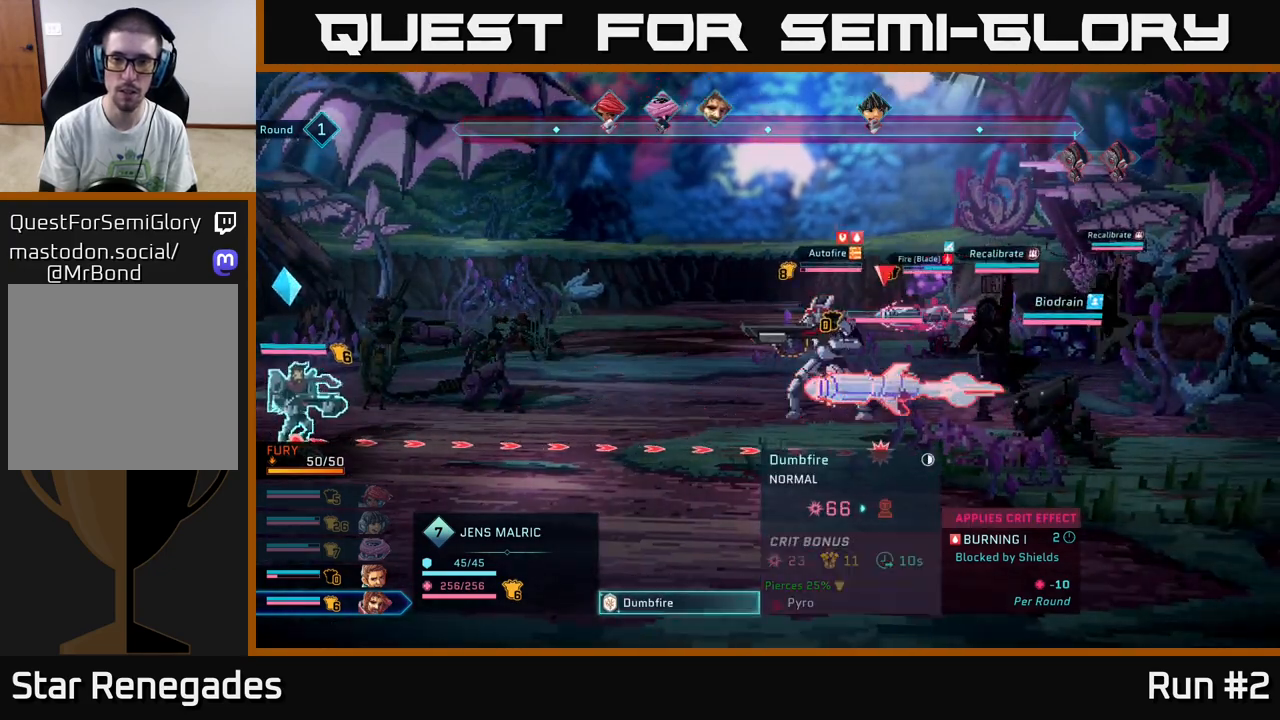
{"buttons": [], "left_stick": "center", "right_stick": "center", "events": [[117, "left_stick", "up"], [267, "left_stick", "center"], [317, "left_stick", "up"], [467, "left_stick", "center"]]}
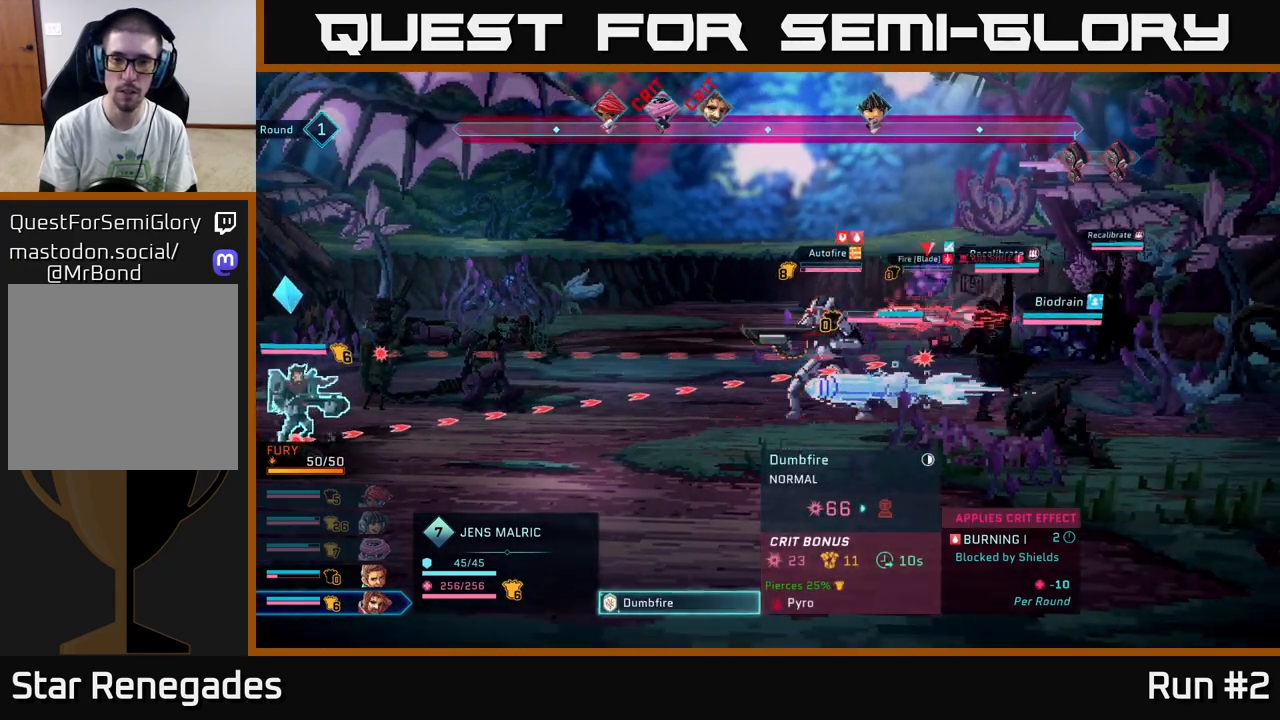
{"buttons": [], "left_stick": "center", "right_stick": "center", "events": []}
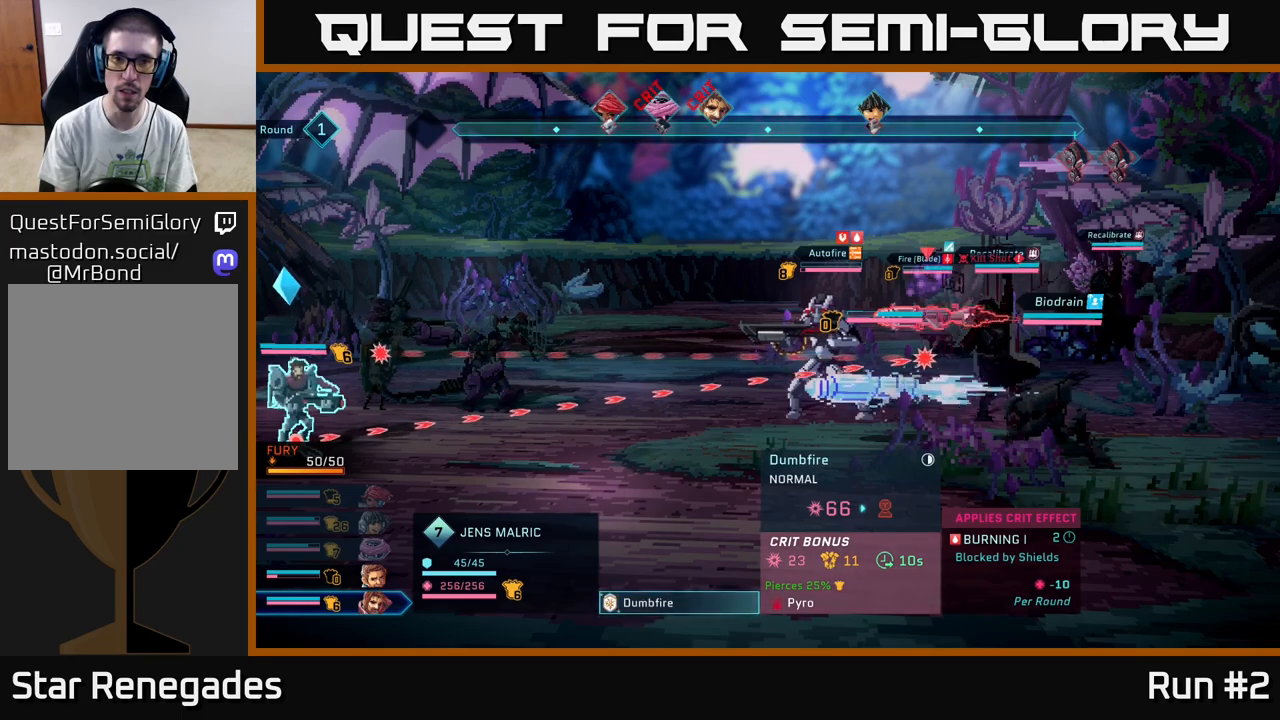
{"buttons": [], "left_stick": "center", "right_stick": "center", "events": []}
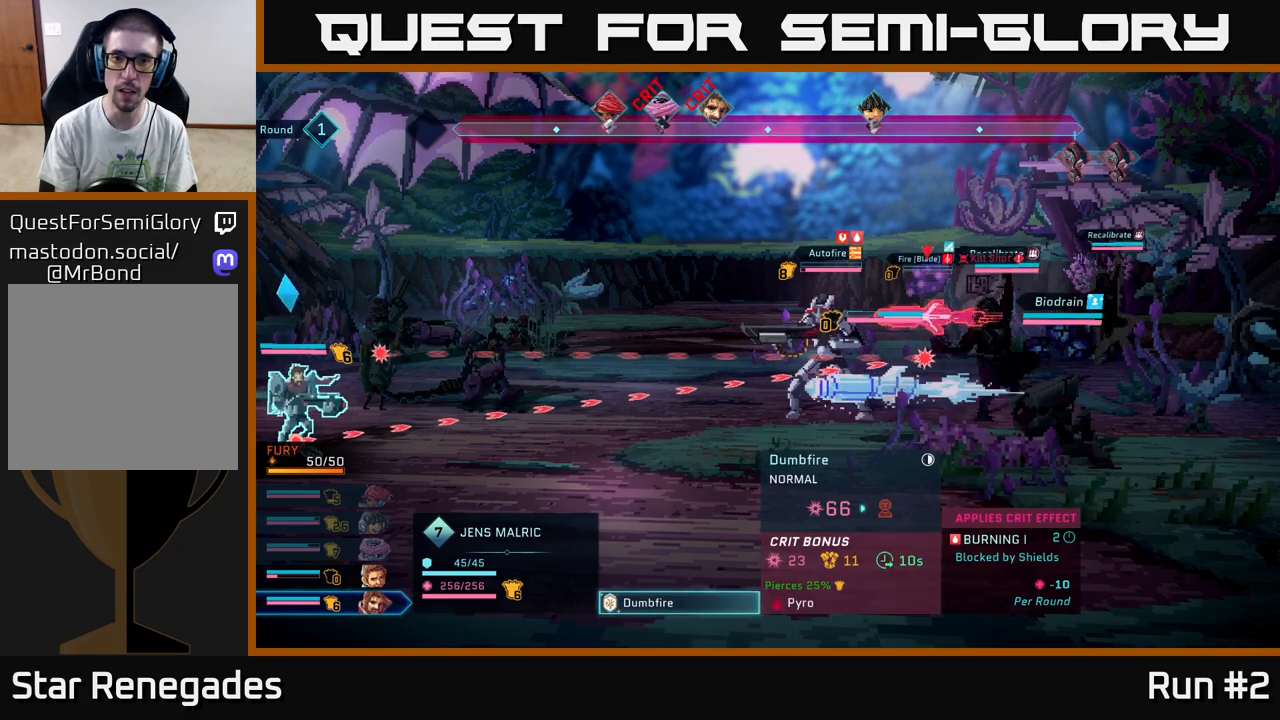
{"buttons": [], "left_stick": "center", "right_stick": "center", "events": []}
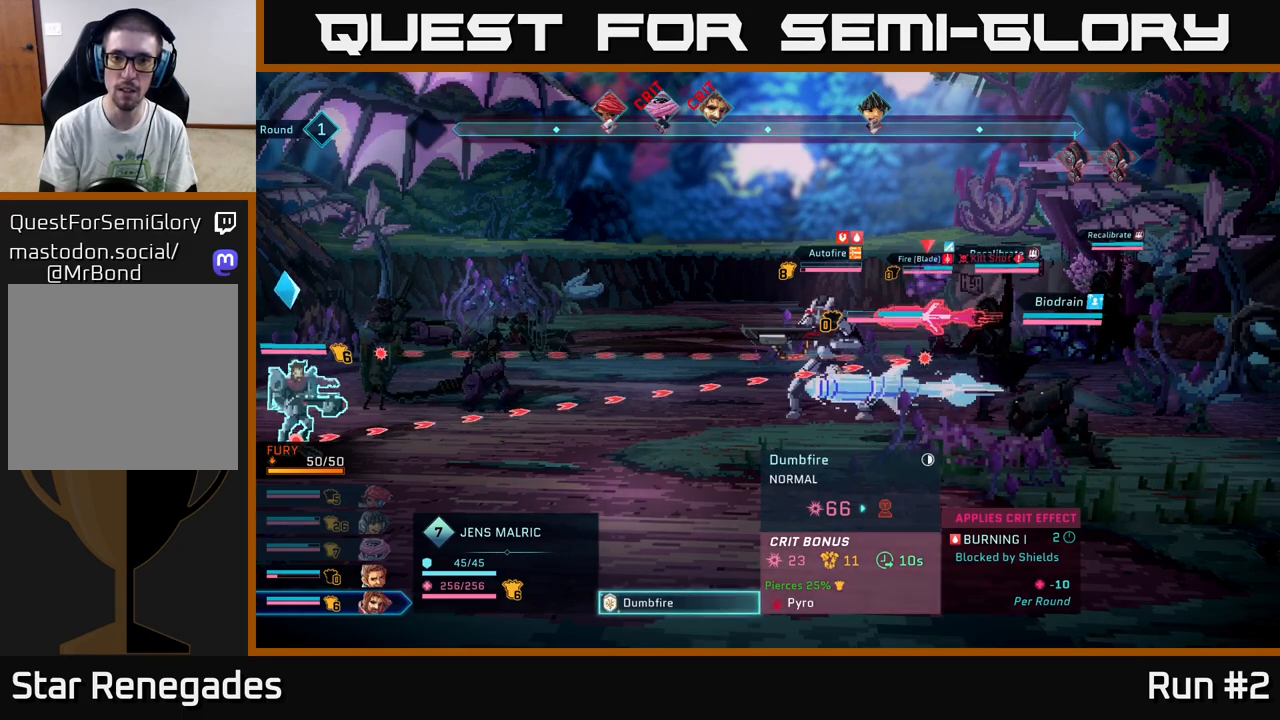
{"buttons": [], "left_stick": "center", "right_stick": "center", "events": []}
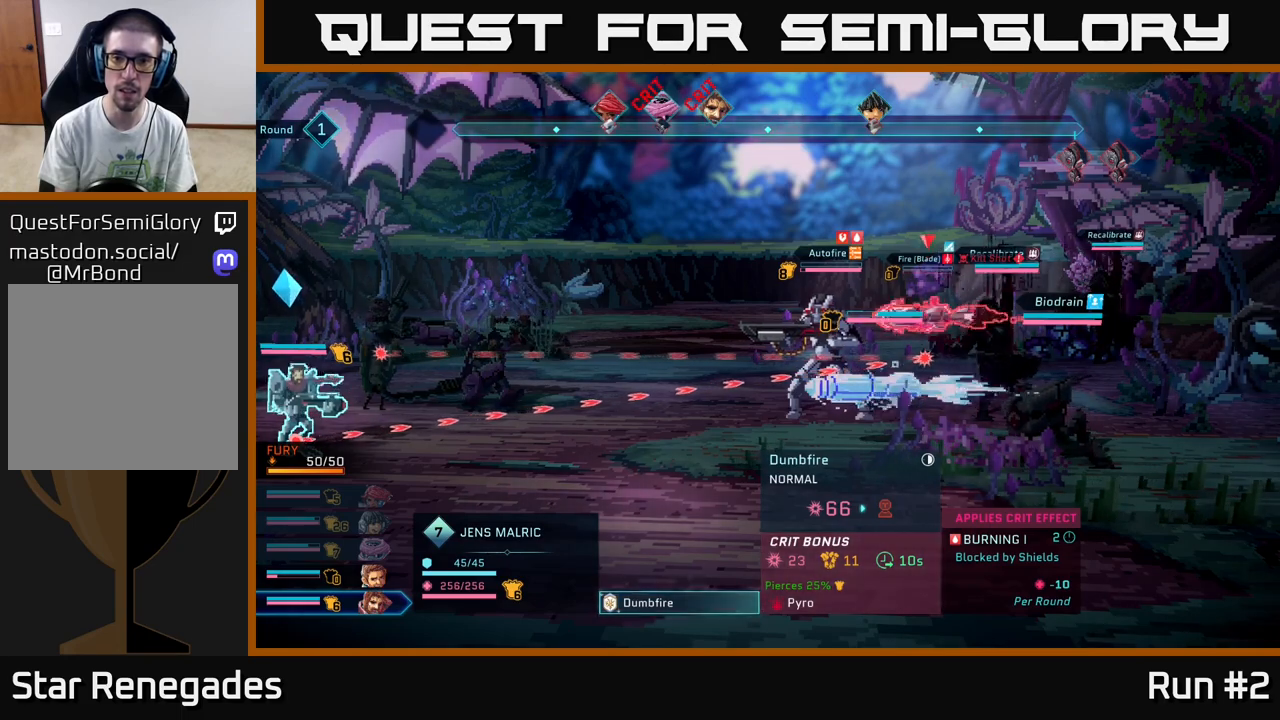
{"buttons": [], "left_stick": "center", "right_stick": "center", "events": []}
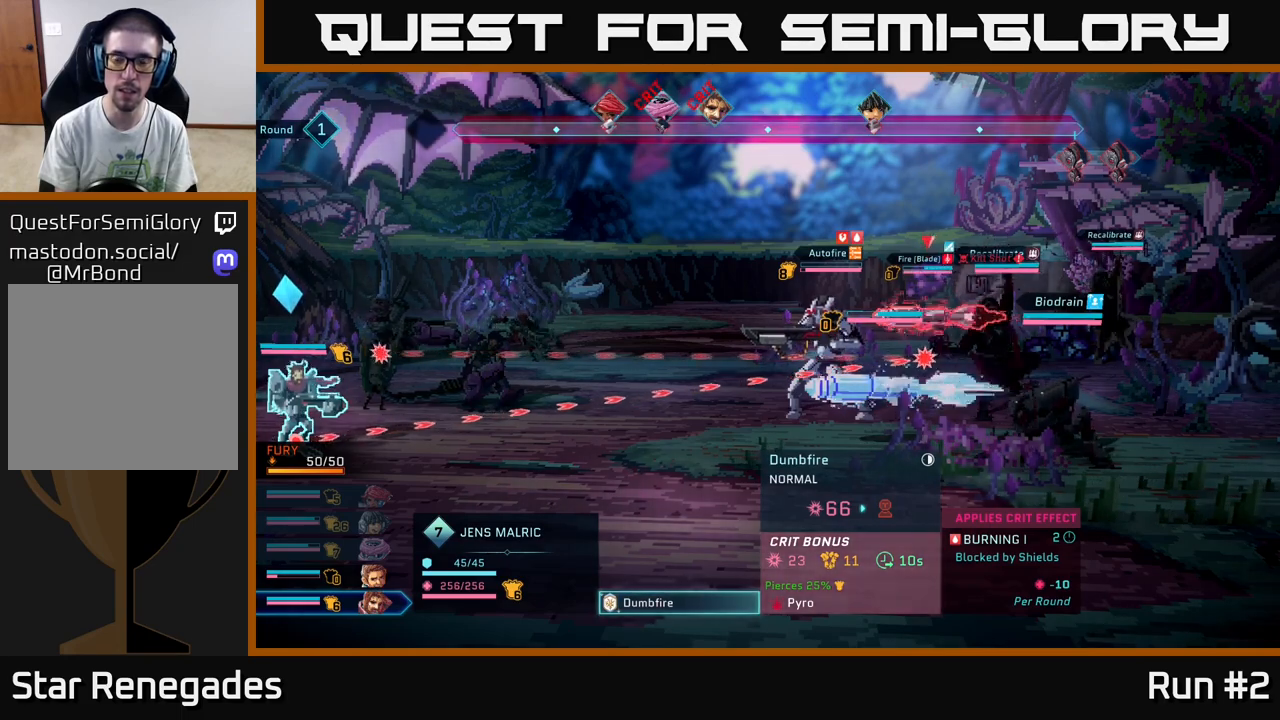
{"buttons": [], "left_stick": "center", "right_stick": "center", "events": []}
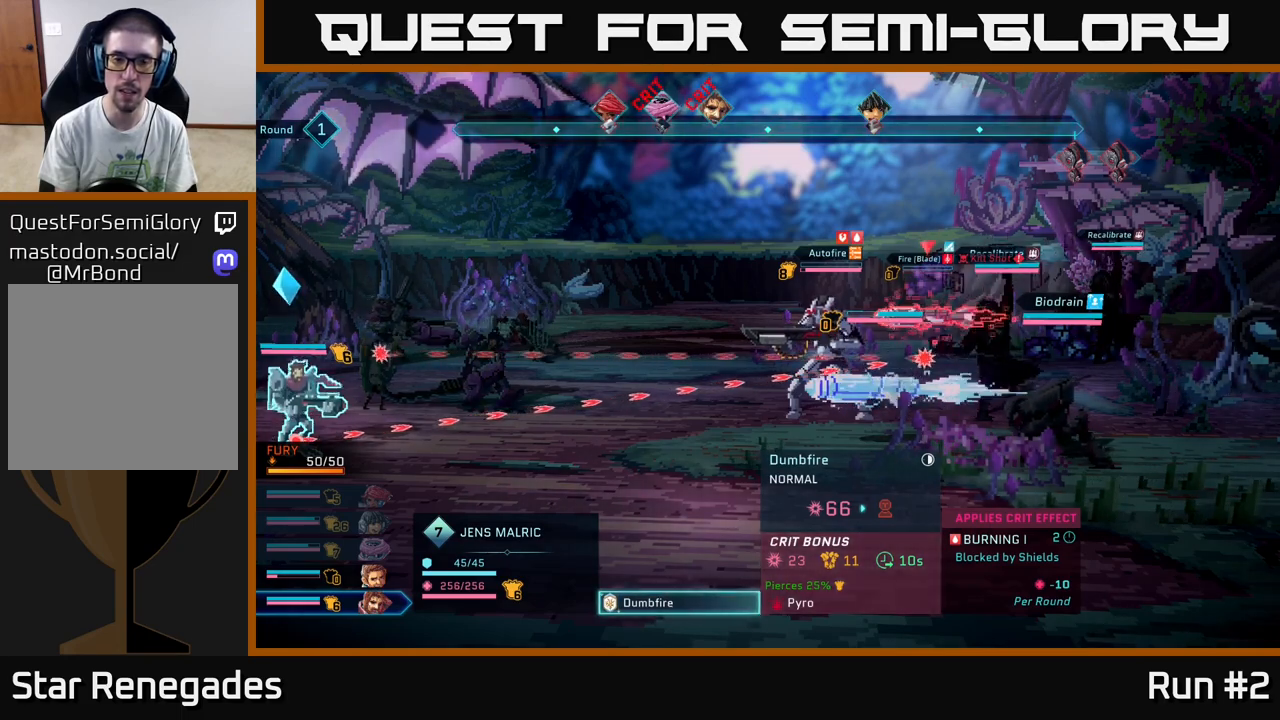
{"buttons": [], "left_stick": "down", "right_stick": "center", "events": [[67, "B", "down"], [150, "B", "up"], [467, "left_stick", "down"]]}
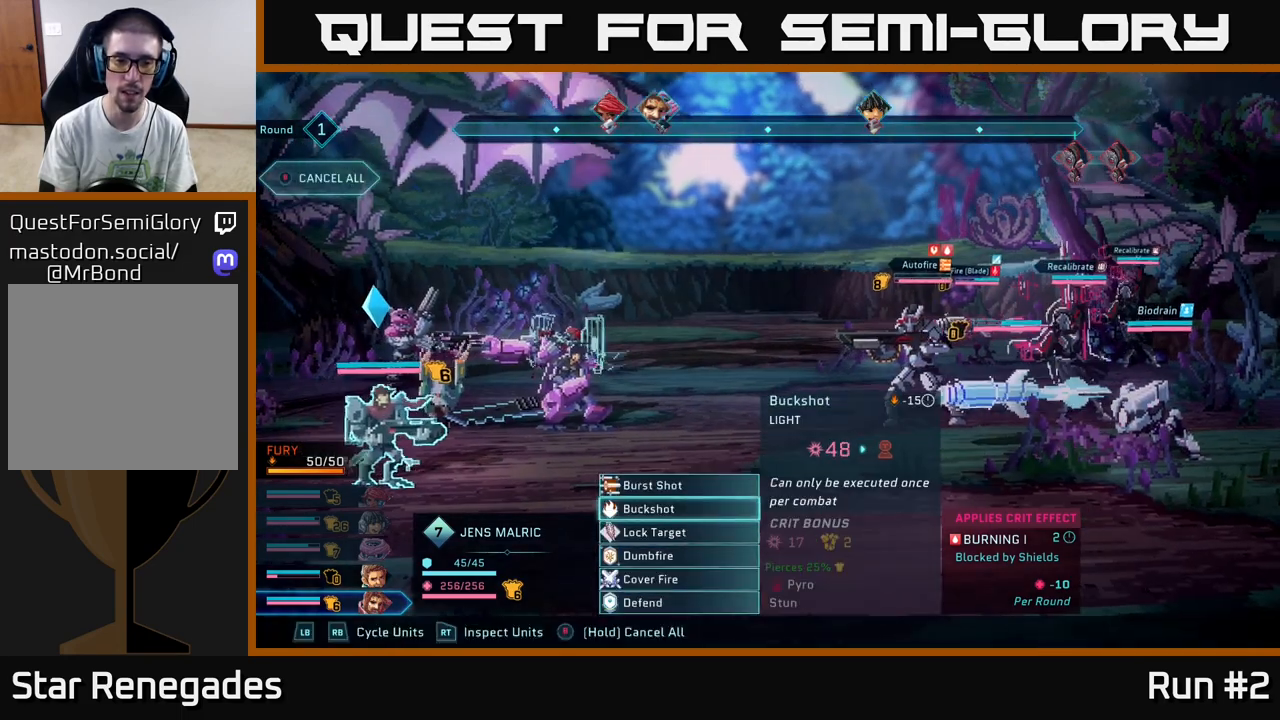
{"buttons": [], "left_stick": "down", "right_stick": "center", "events": [[150, "left_stick", "center"], [200, "left_stick", "down"], [367, "left_stick", "center"], [500, "left_stick", "down"]]}
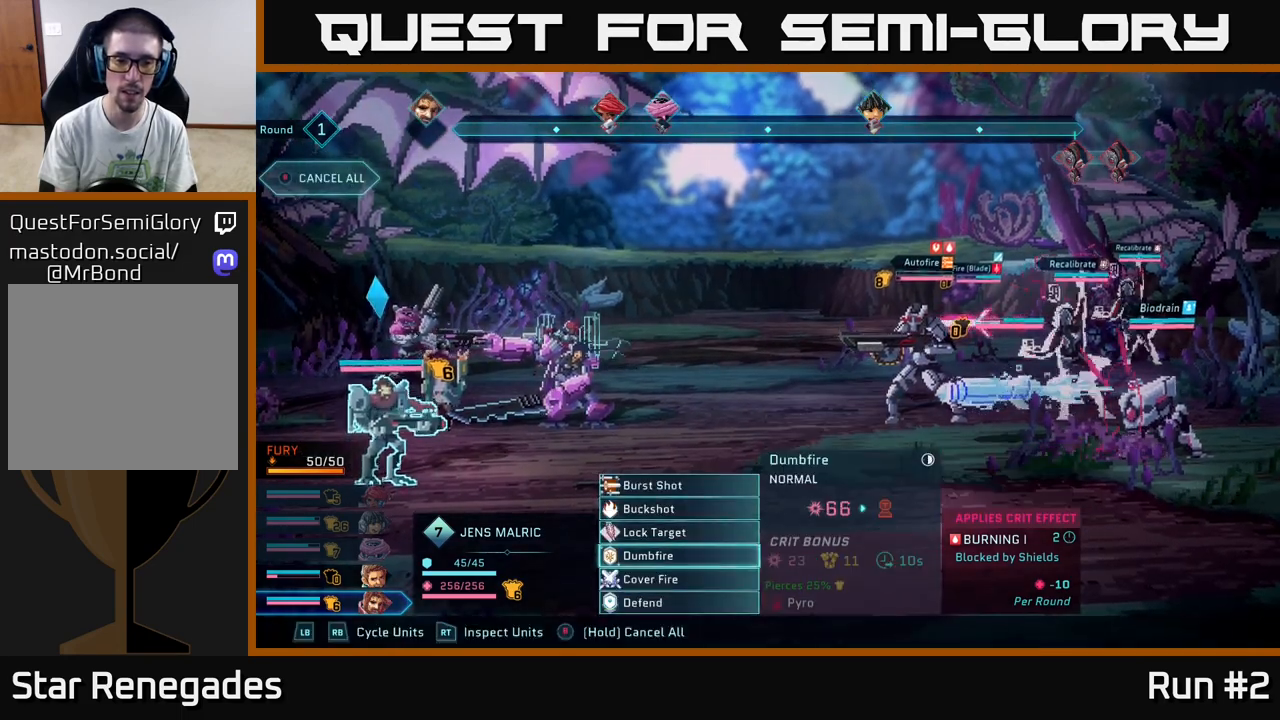
{"buttons": [], "left_stick": "center", "right_stick": "center", "events": [[167, "left_stick", "center"]]}
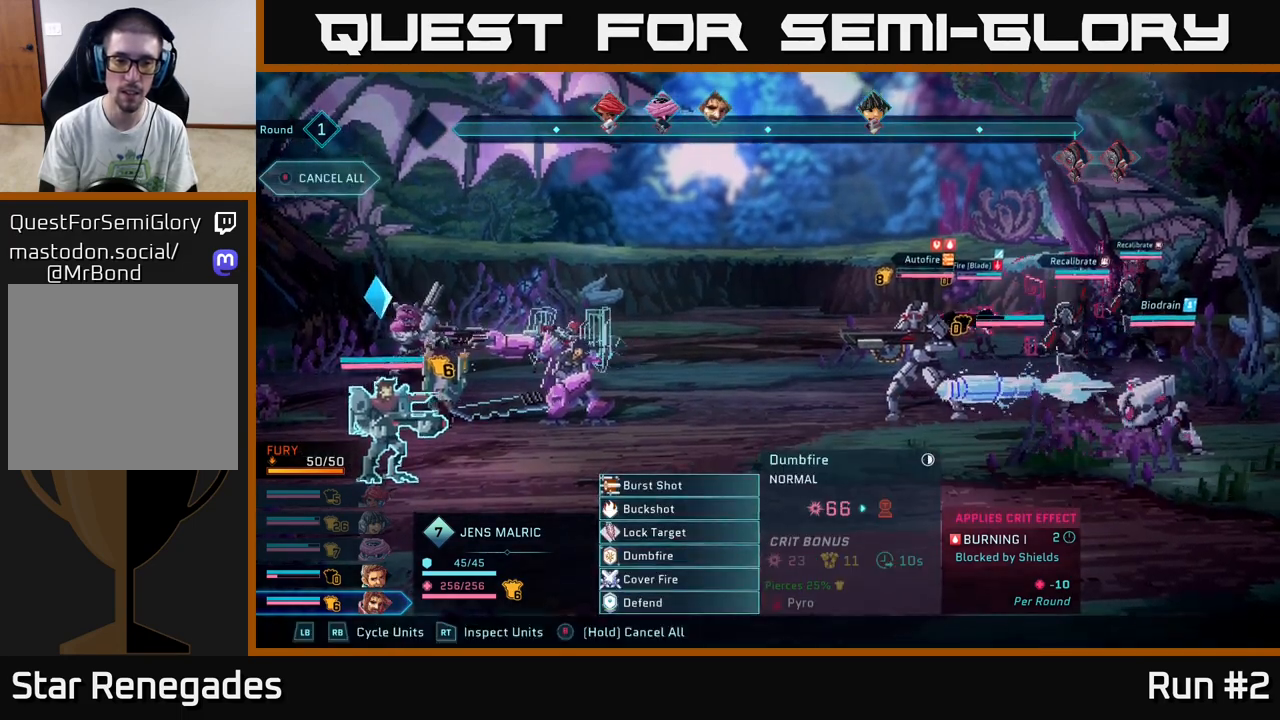
{"buttons": ["R1"], "left_stick": "center", "right_stick": "center", "events": [[267, "left_stick", "up"], [350, "left_stick", "center"], [417, "R1", "down"]]}
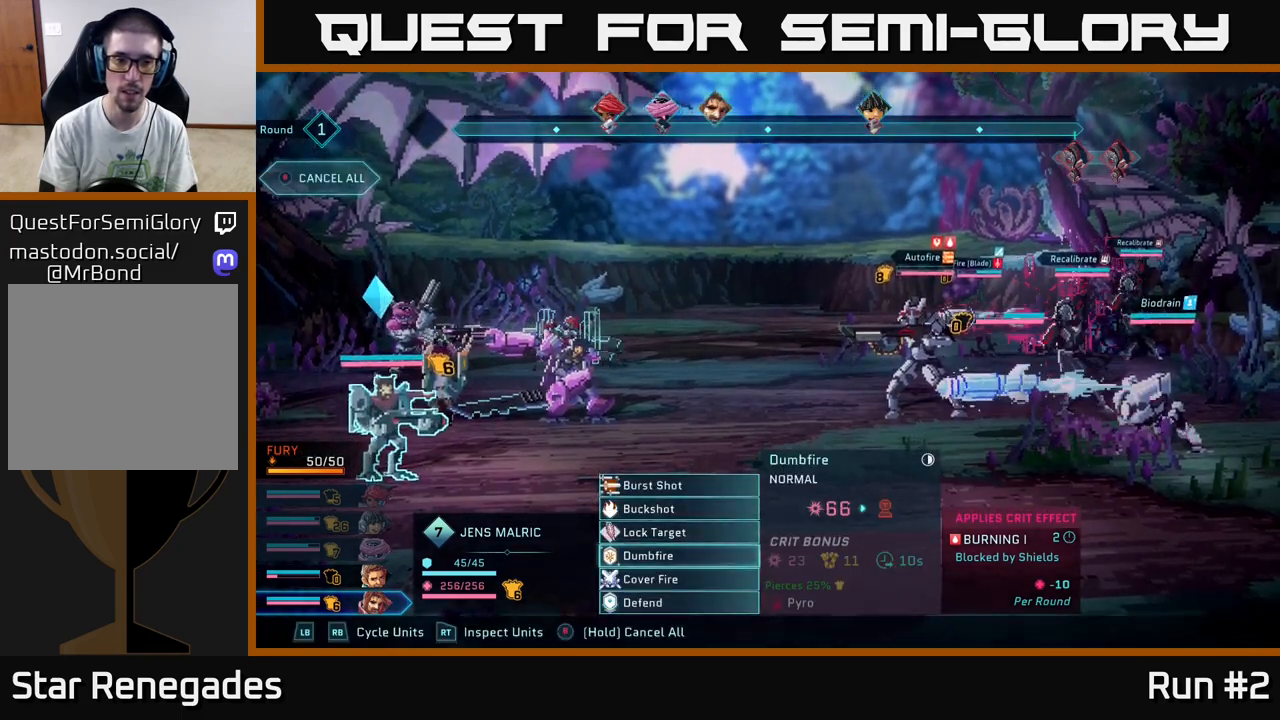
{"buttons": [], "left_stick": "up", "right_stick": "center", "events": [[33, "R1", "up"], [183, "R1", "down"], [317, "R1", "up"], [450, "left_stick", "up"]]}
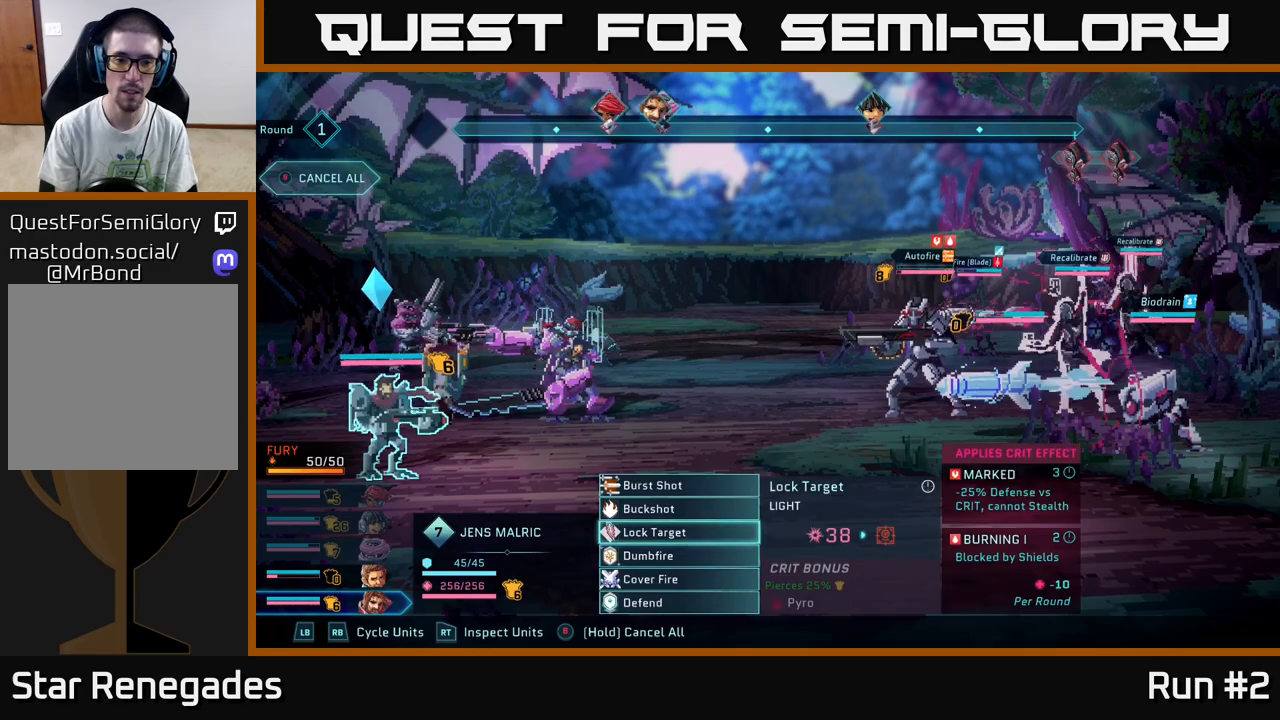
{"buttons": [], "left_stick": "up", "right_stick": "center", "events": [[67, "left_stick", "center"], [150, "left_stick", "up"], [267, "left_stick", "center"], [367, "left_stick", "up"]]}
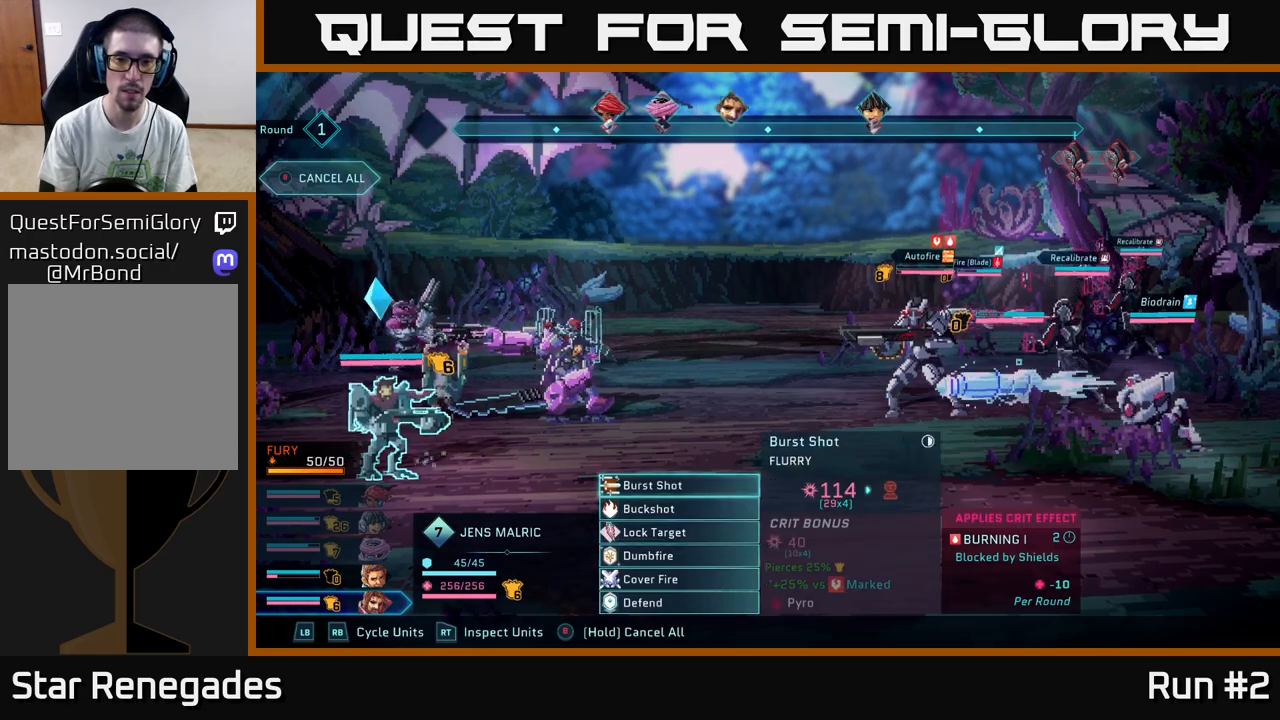
{"buttons": [], "left_stick": "center", "right_stick": "center", "events": [[17, "left_stick", "center"], [50, "A", "down"], [167, "A", "up"]]}